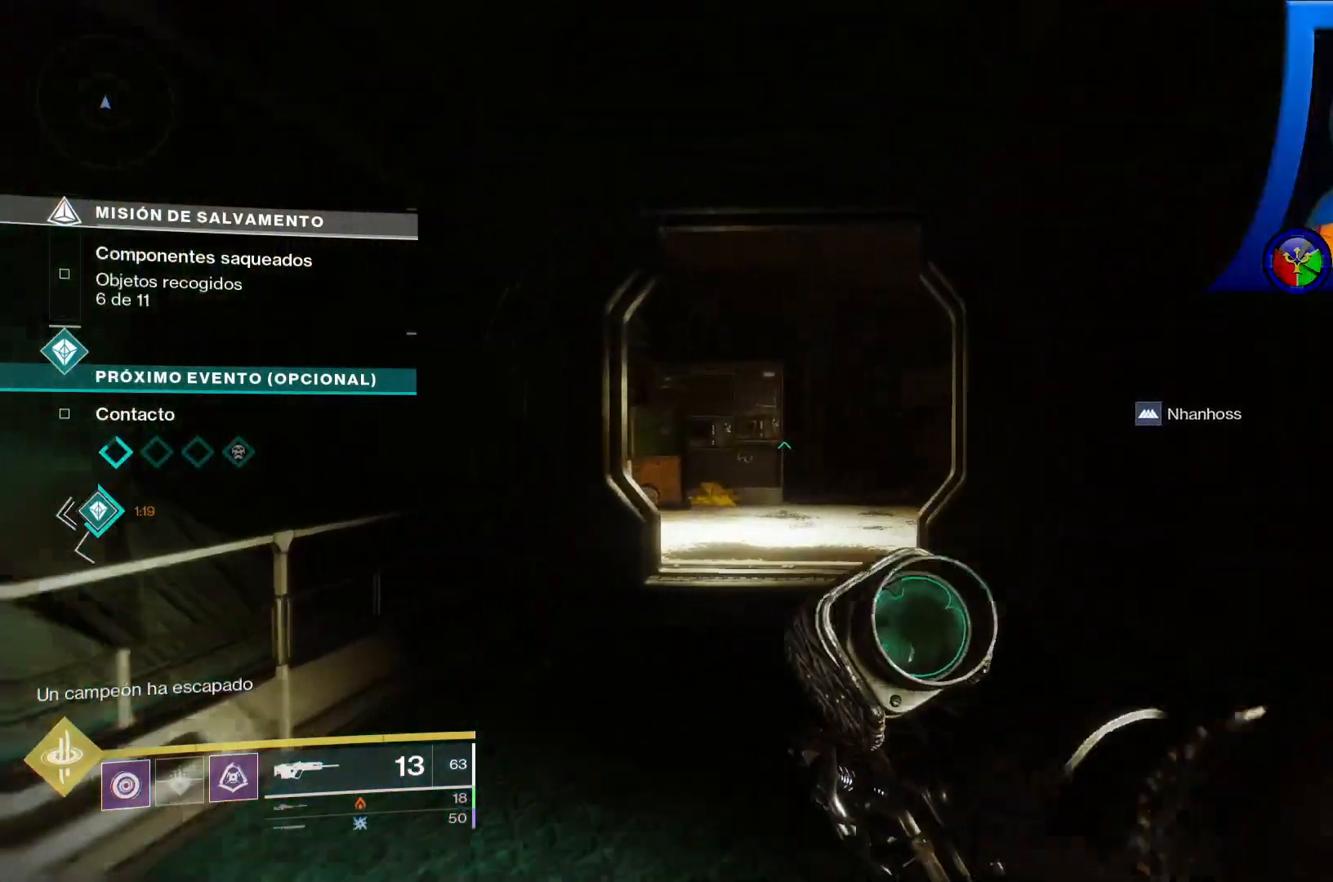
Gameplay with a controller (Xbox layout); each line is a JSON object with the inputs held at the frame after it. "events" lists button and stick changes between this image and that frame as [ms after this image, input, new state], when the widget could be followed in between. Not read: HOME L3 START.
{"buttons": [], "left_stick": "up", "right_stick": "center", "events": []}
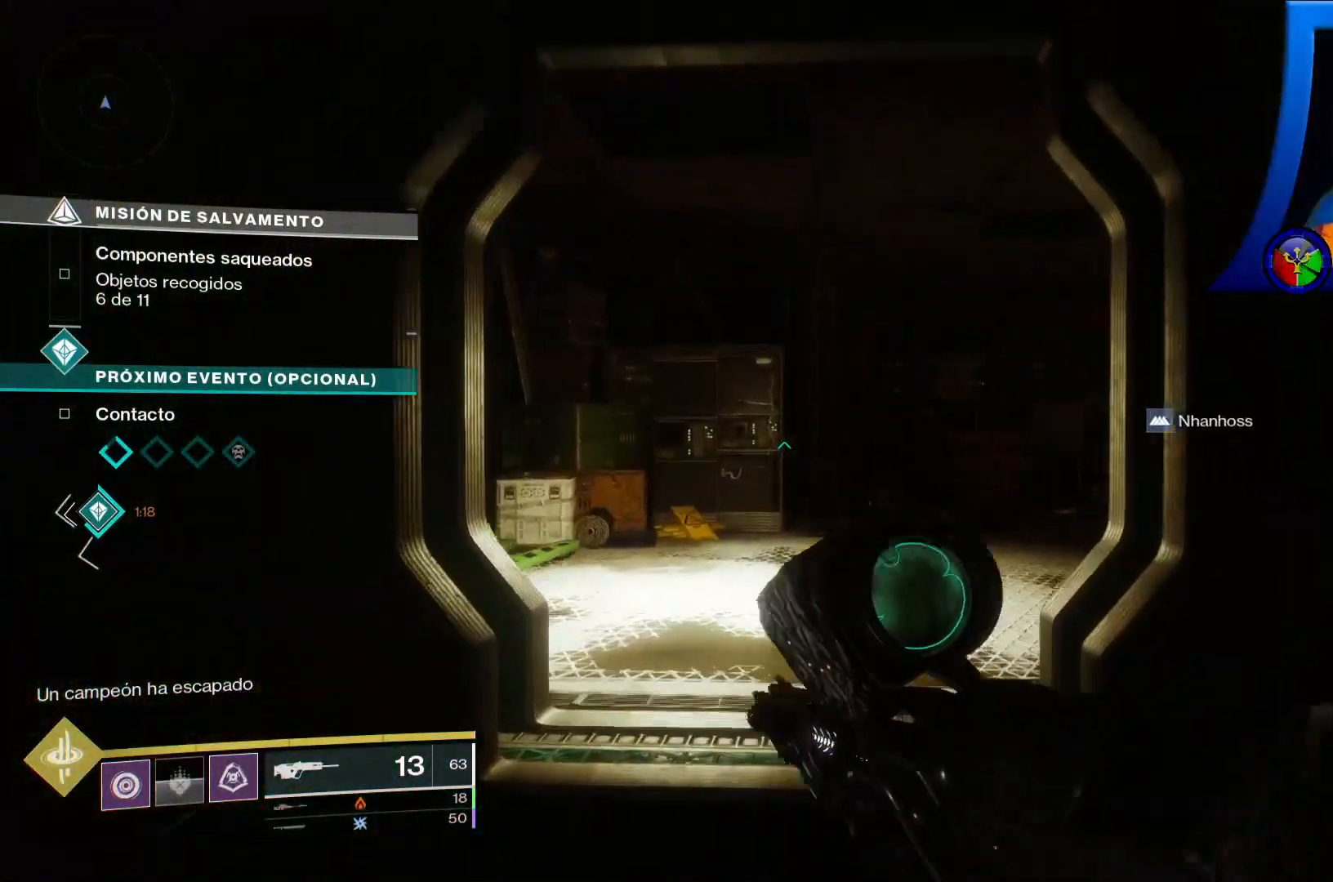
{"buttons": [], "left_stick": "up", "right_stick": "center", "events": []}
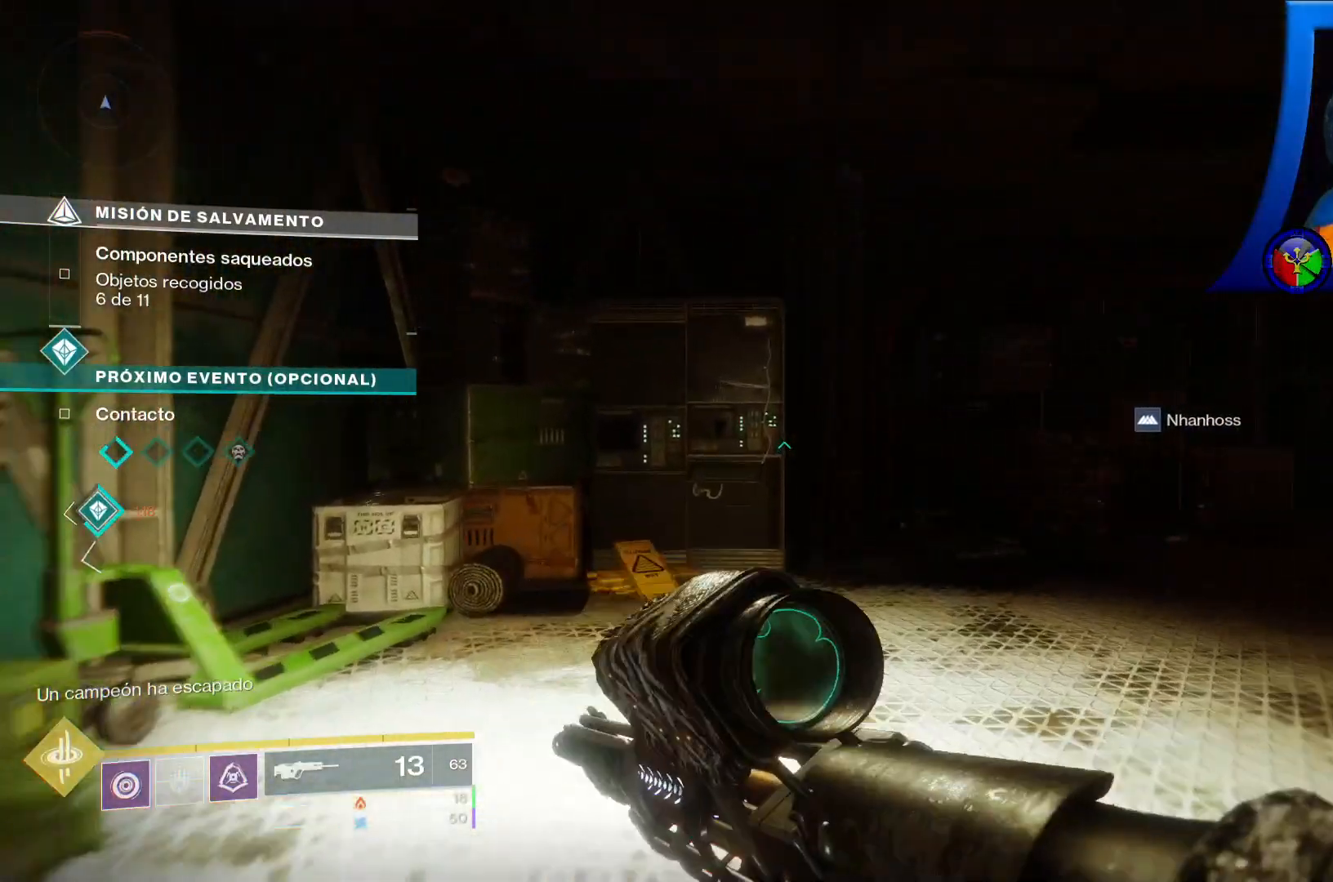
{"buttons": [], "left_stick": "up-right", "right_stick": "center", "events": [[117, "right_stick", "down-left"], [267, "left_stick", "up-right"], [300, "A", "down"], [317, "right_stick", "center"], [417, "A", "up"]]}
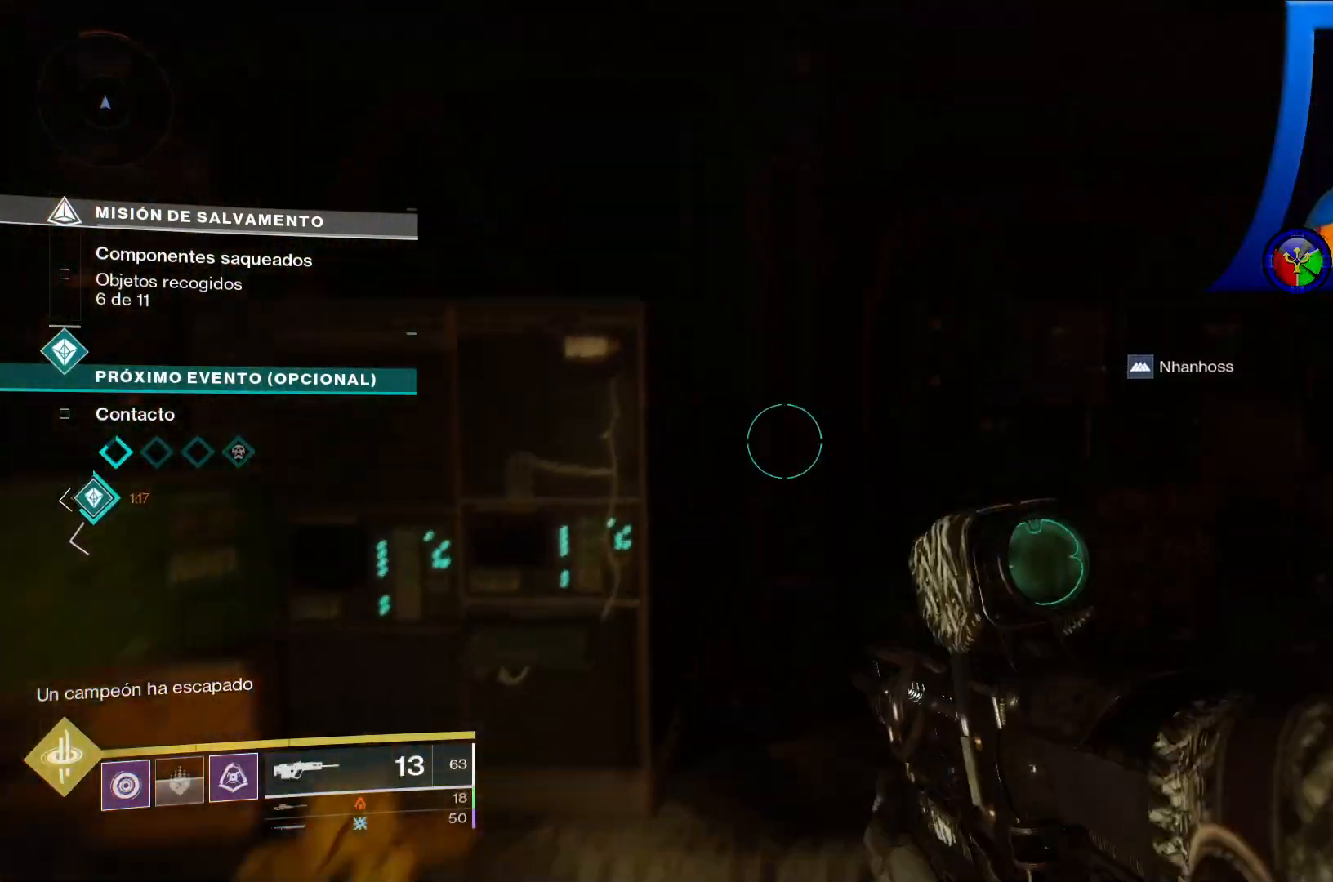
{"buttons": [], "left_stick": "up-right", "right_stick": "right", "events": [[100, "right_stick", "right"]]}
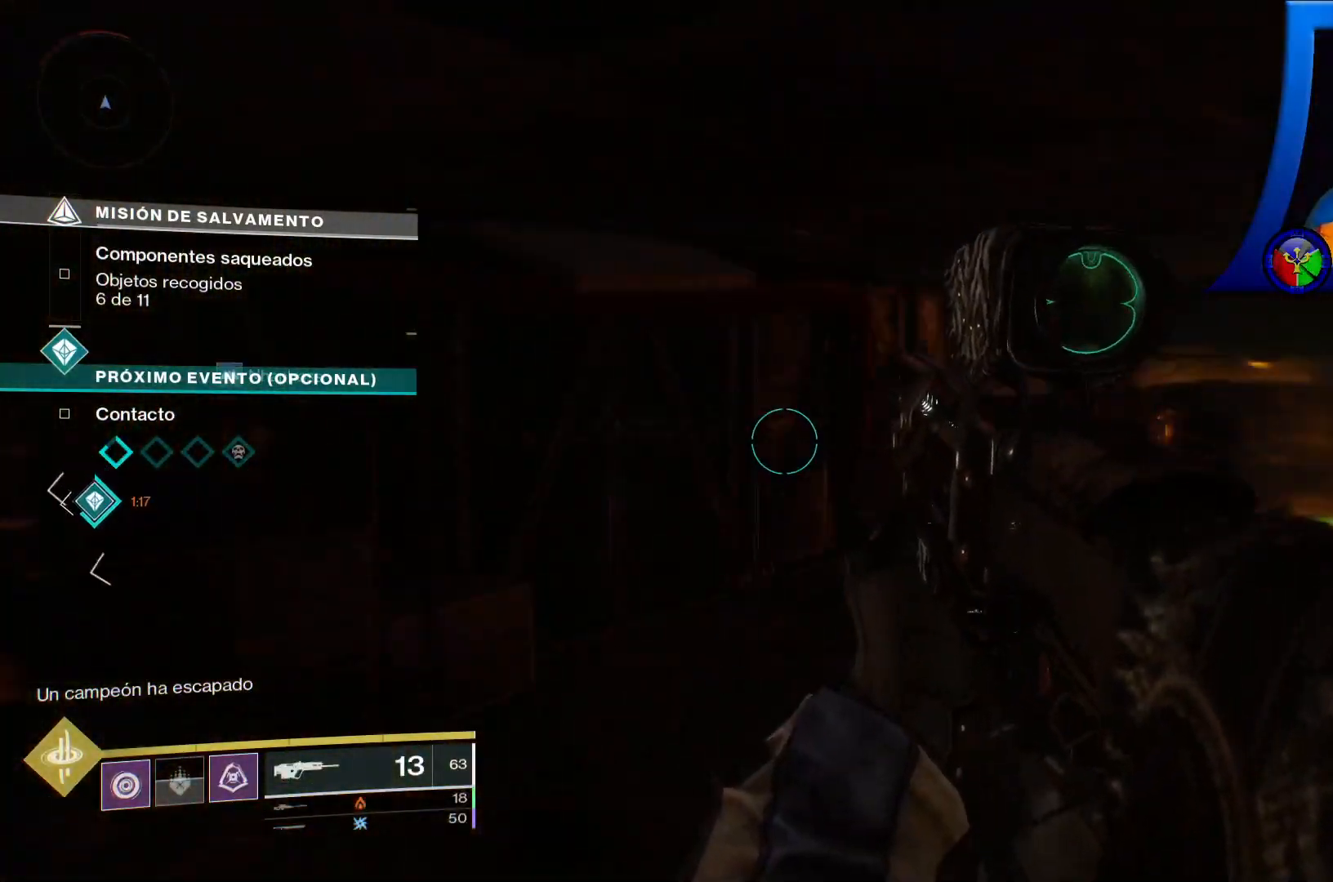
{"buttons": [], "left_stick": "up", "right_stick": "center", "events": [[133, "right_stick", "center"], [350, "right_stick", "right"], [417, "left_stick", "up"], [483, "right_stick", "center"]]}
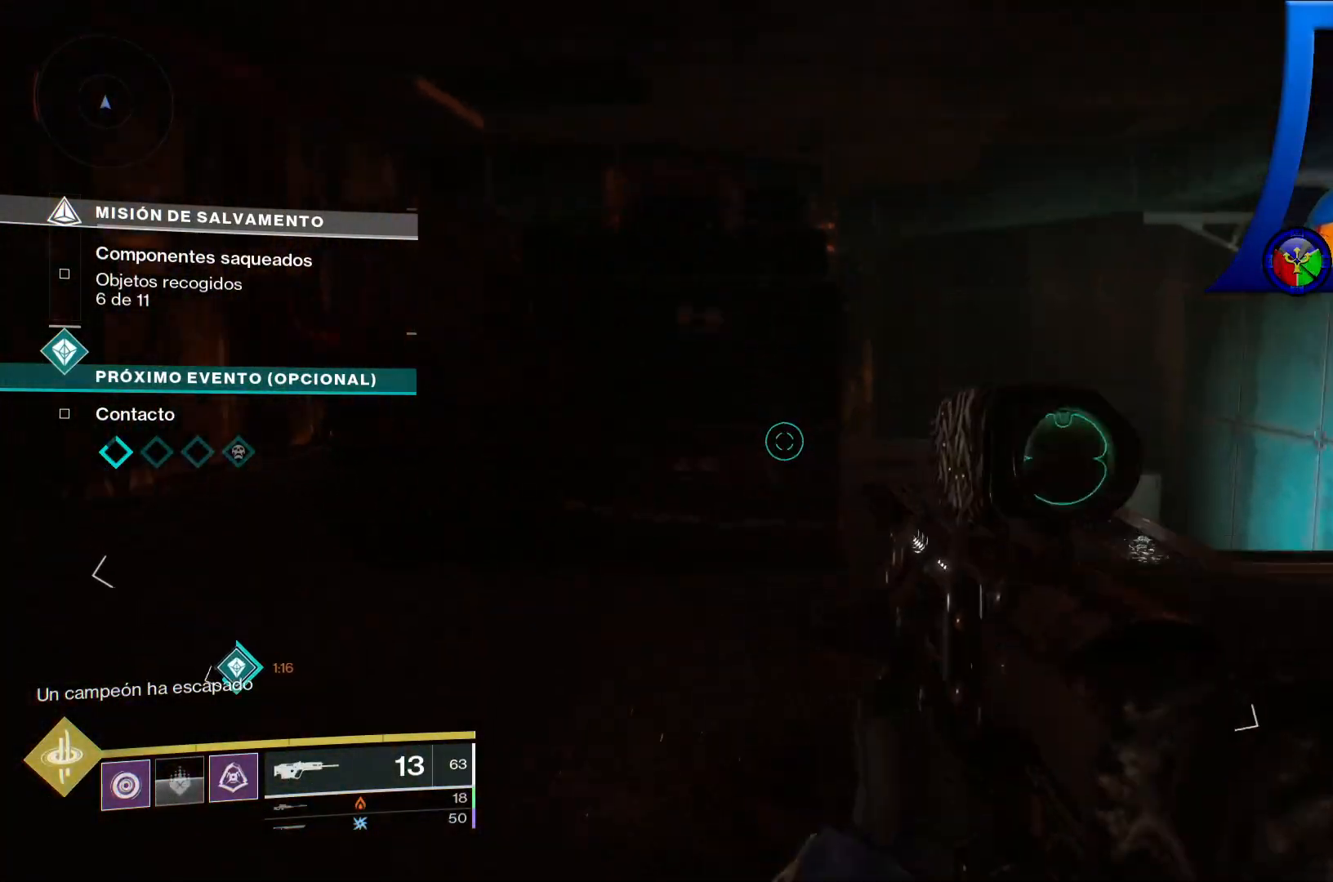
{"buttons": [], "left_stick": "up-left", "right_stick": "left", "events": [[417, "left_stick", "up-left"], [450, "right_stick", "left"]]}
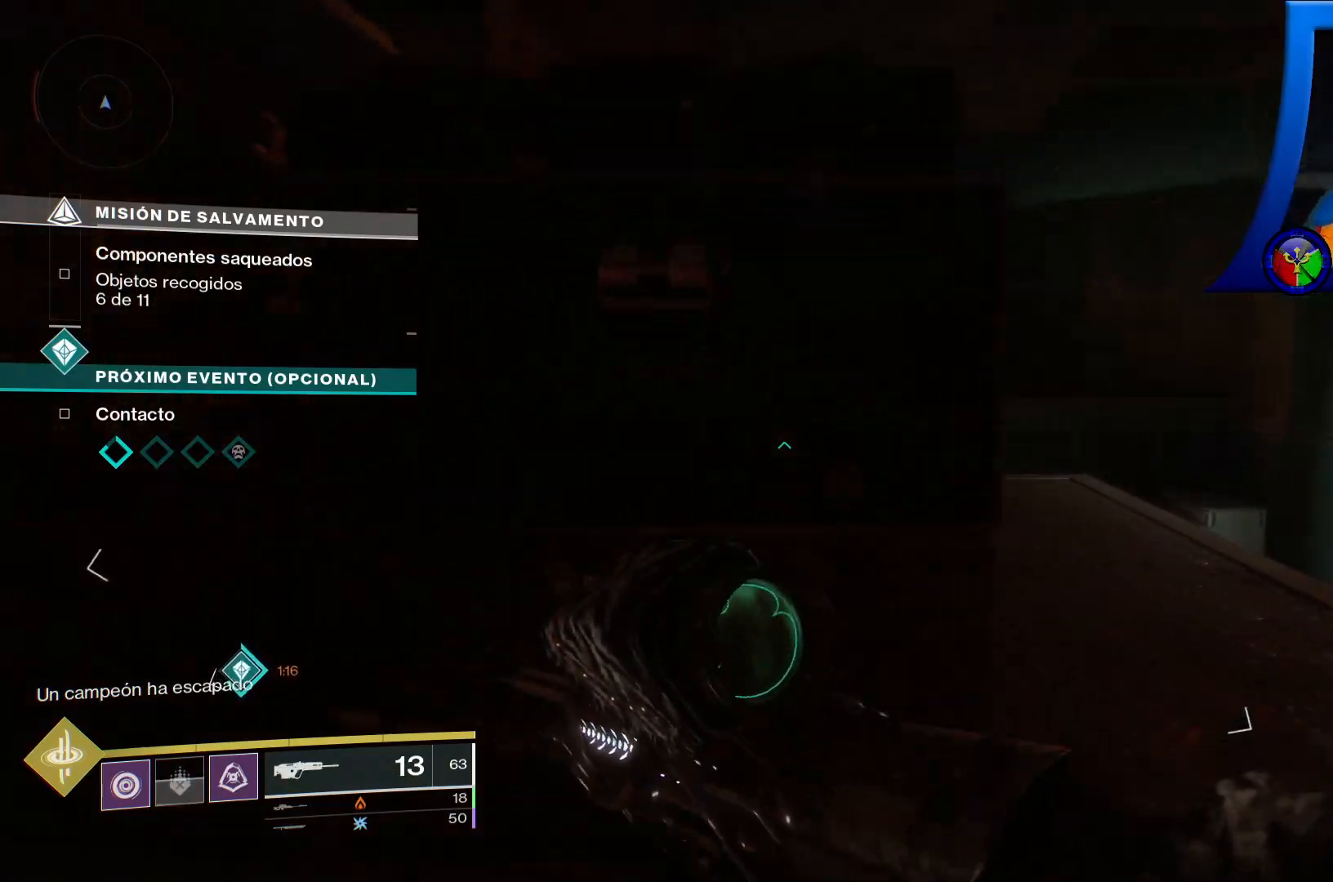
{"buttons": [], "left_stick": "up-right", "right_stick": "down-right", "events": [[117, "right_stick", "down-right"], [150, "left_stick", "up-right"]]}
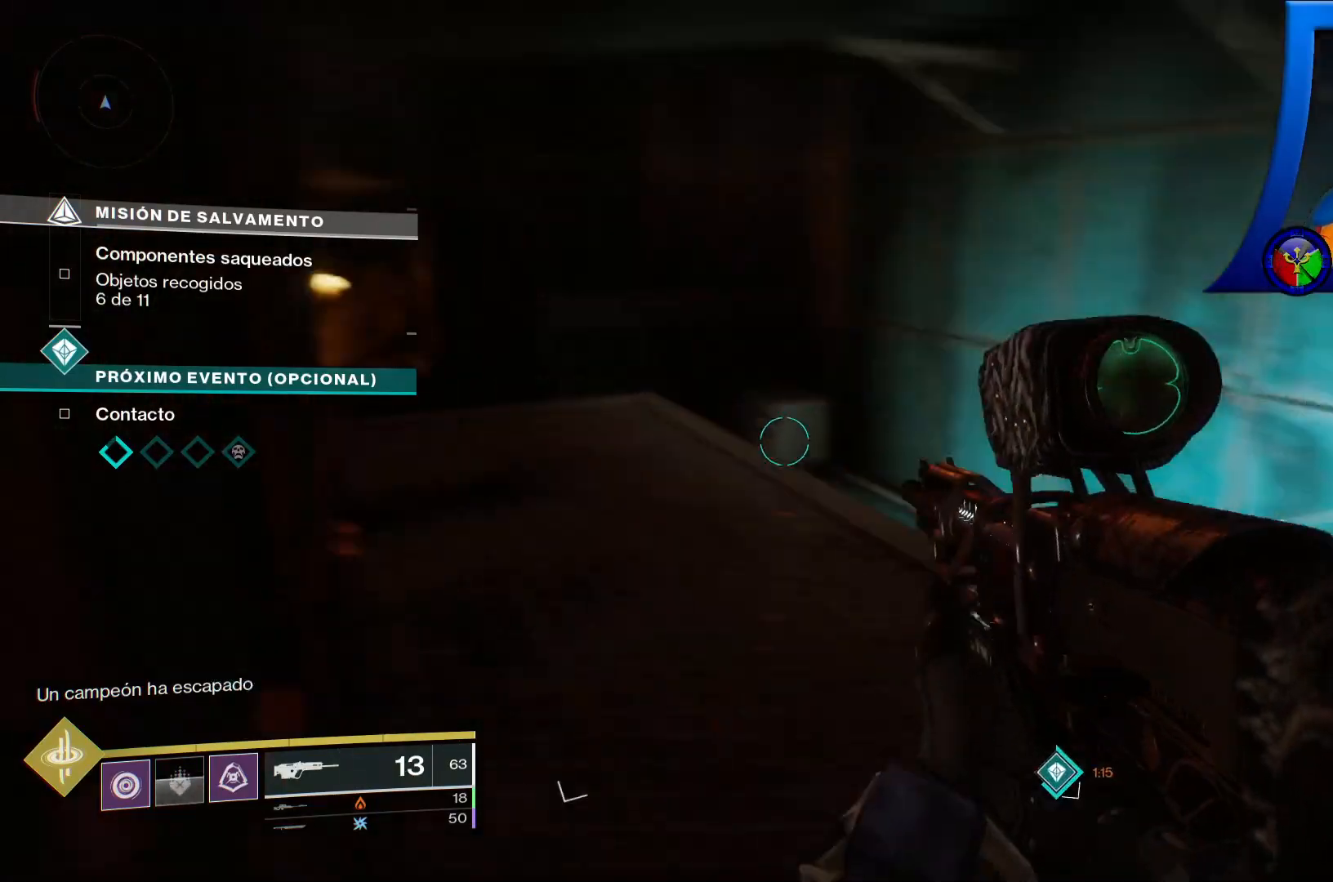
{"buttons": [], "left_stick": "up-left", "right_stick": "down", "events": [[117, "right_stick", "center"], [167, "left_stick", "up"], [283, "left_stick", "up-left"], [317, "right_stick", "down"]]}
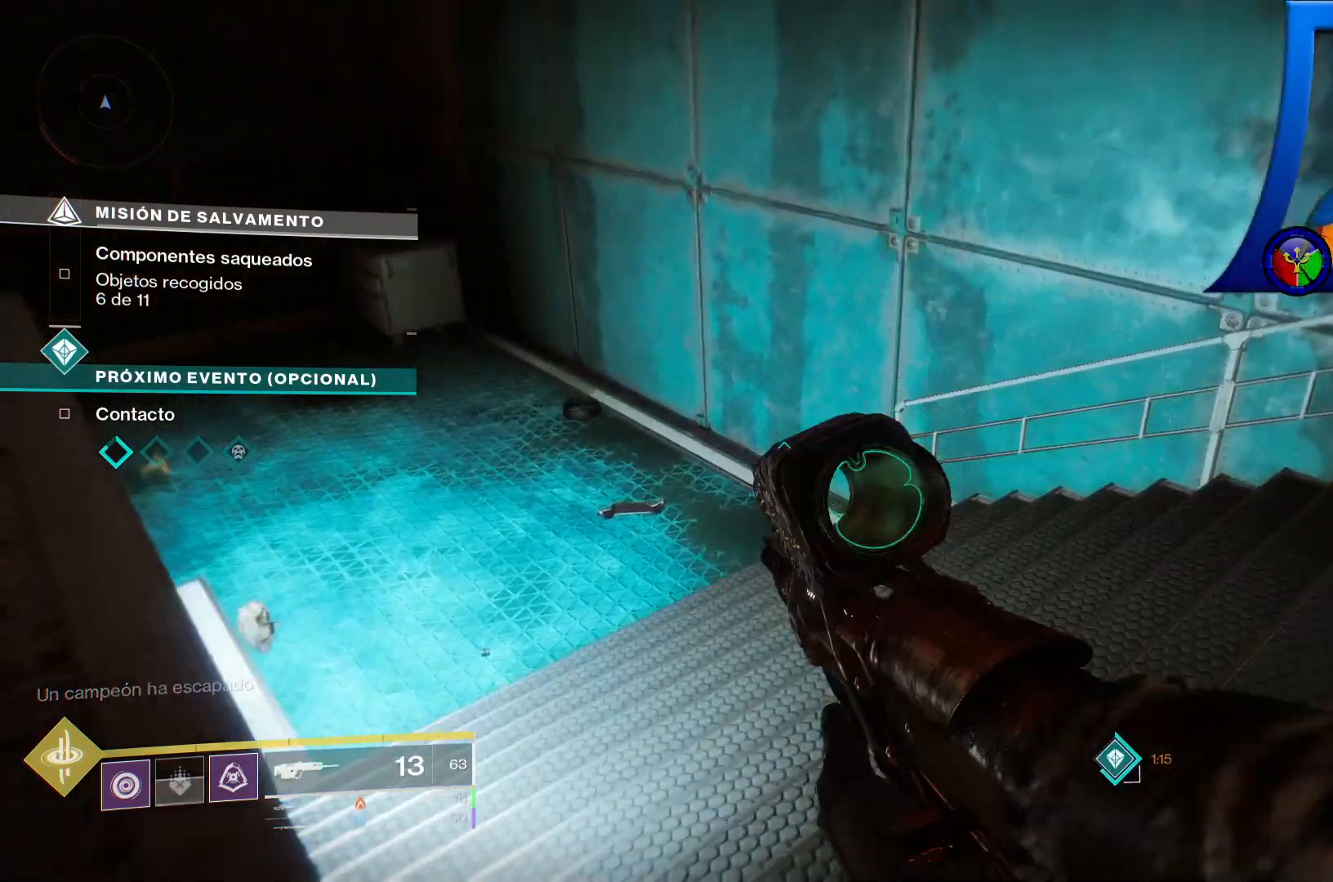
{"buttons": [], "left_stick": "up", "right_stick": "up-left", "events": [[117, "right_stick", "left"], [283, "right_stick", "up-left"], [300, "left_stick", "up"]]}
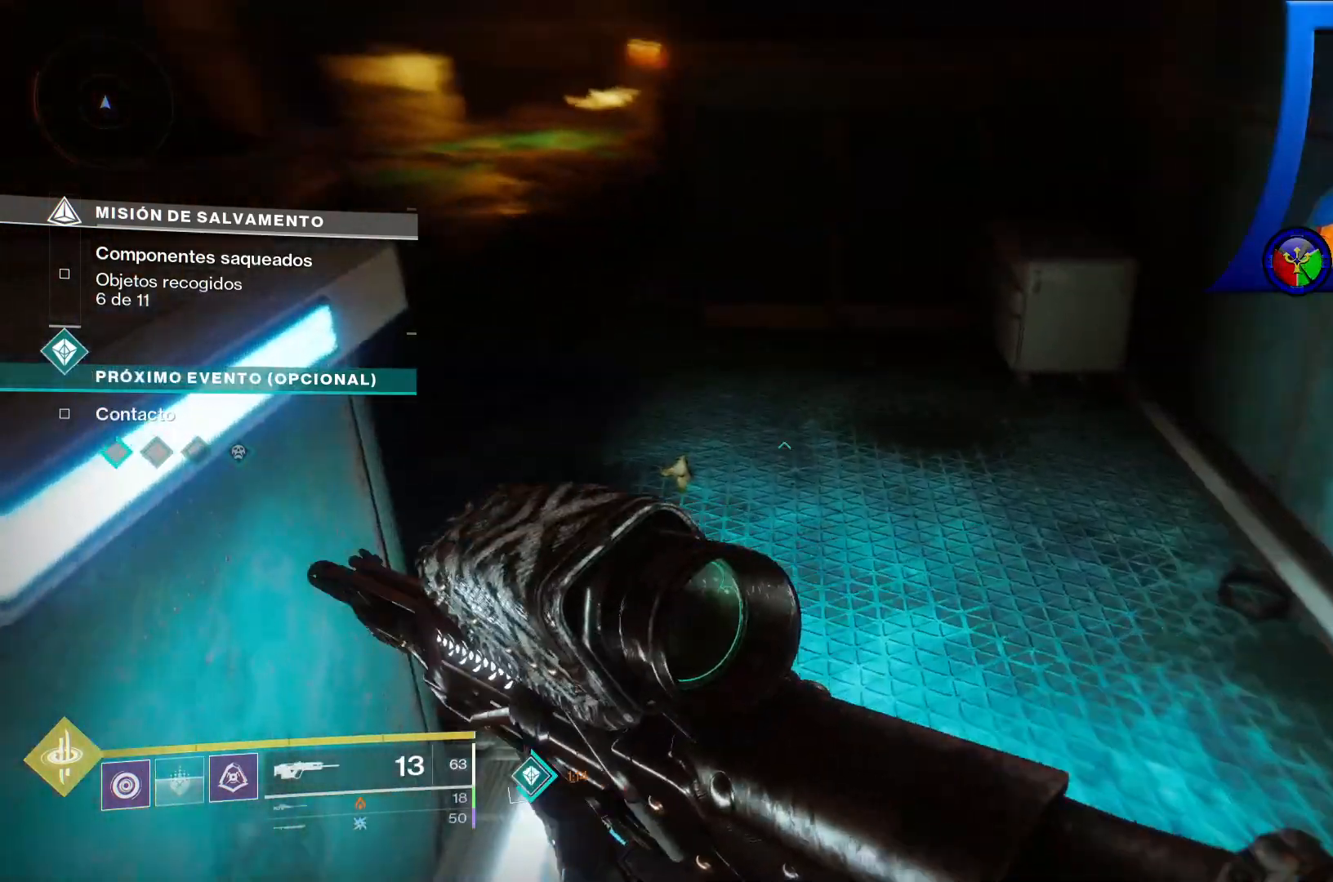
{"buttons": [], "left_stick": "up-right", "right_stick": "center", "events": [[183, "right_stick", "up"], [283, "right_stick", "center"], [383, "left_stick", "up-right"]]}
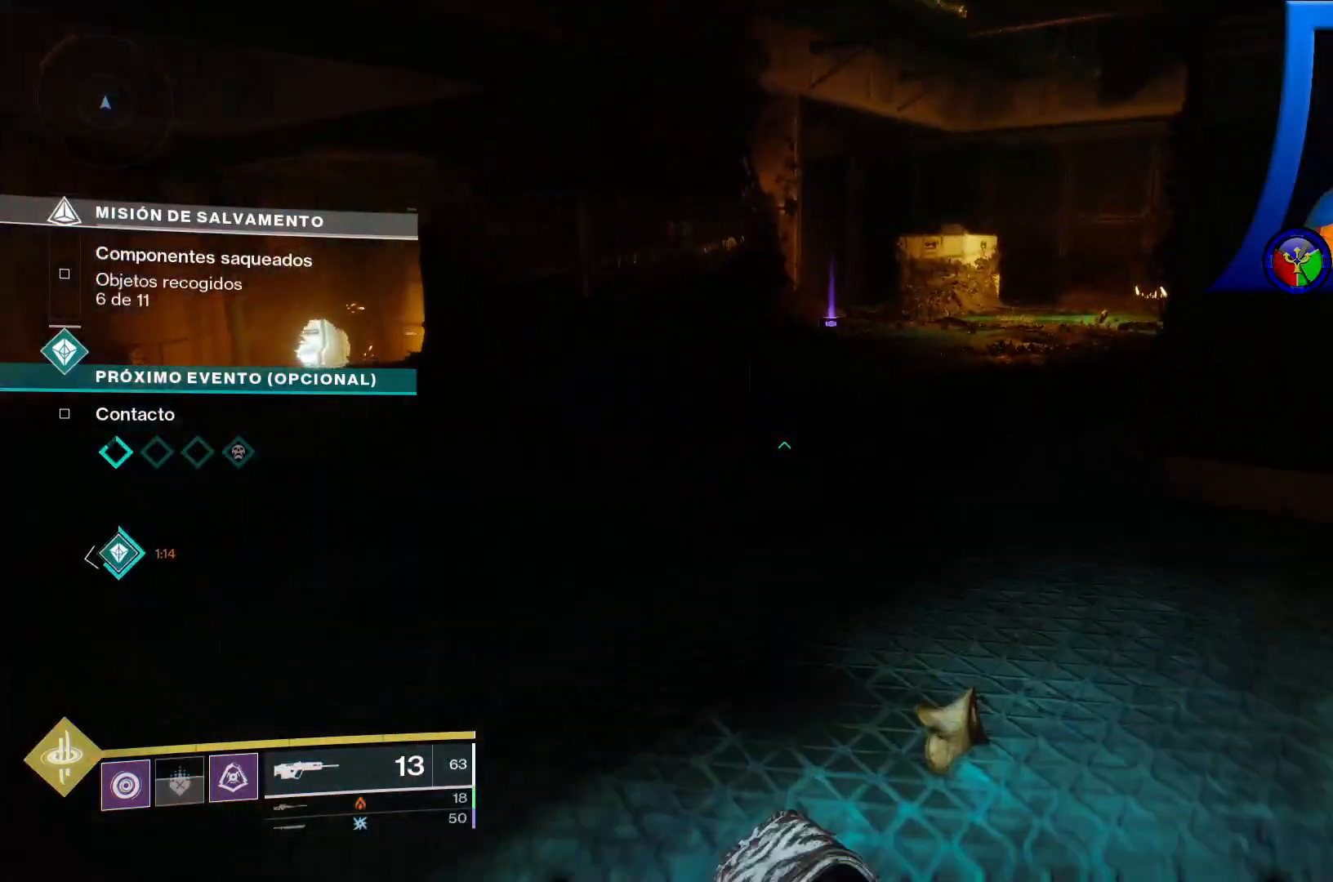
{"buttons": [], "left_stick": "up", "right_stick": "right", "events": [[67, "right_stick", "left"], [83, "left_stick", "up"], [267, "left_stick", "up-right"], [317, "right_stick", "up-right"], [383, "right_stick", "right"], [417, "left_stick", "up"]]}
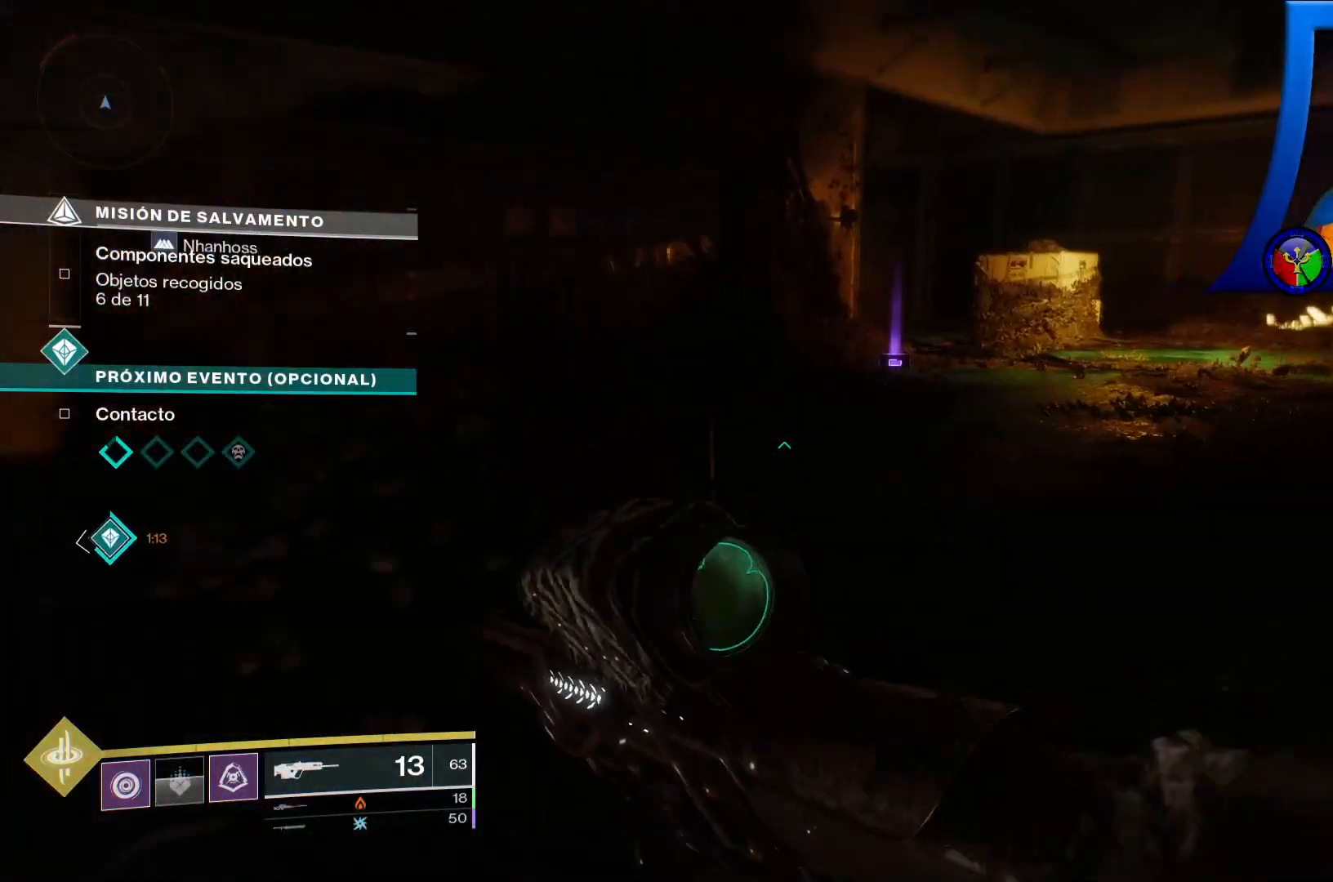
{"buttons": [], "left_stick": "up", "right_stick": "center", "events": [[100, "right_stick", "center"]]}
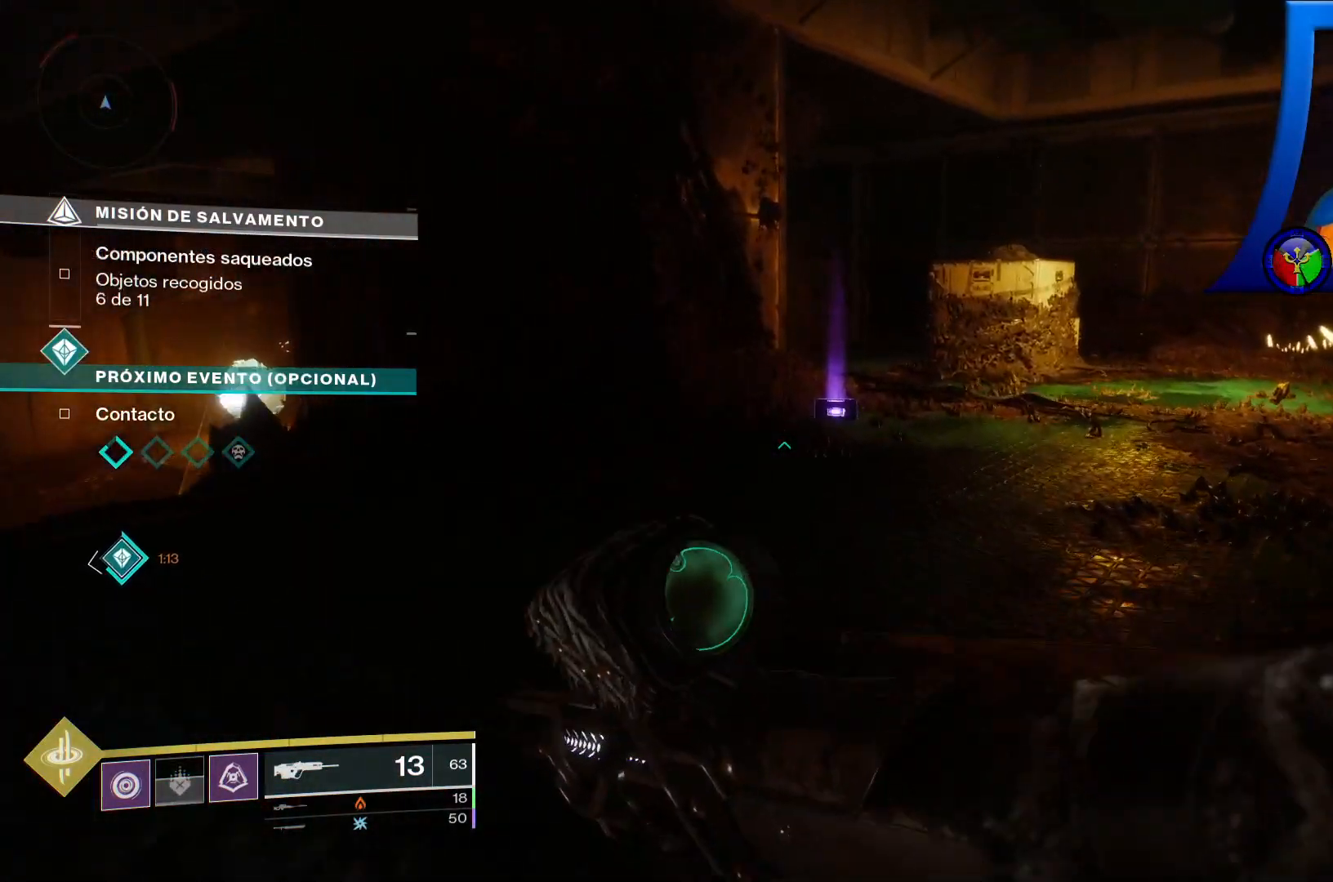
{"buttons": [], "left_stick": "up", "right_stick": "right", "events": [[233, "right_stick", "right"]]}
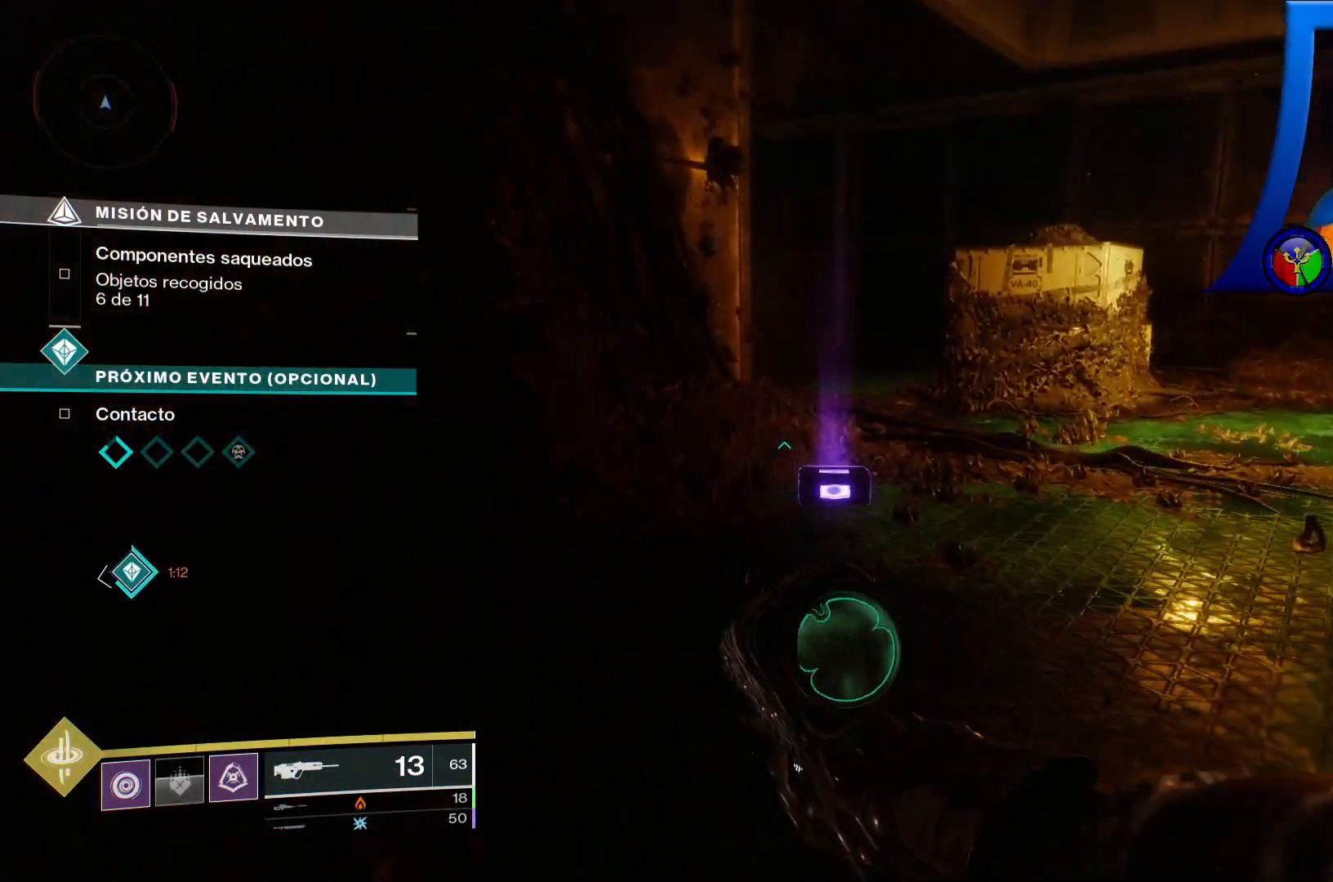
{"buttons": [], "left_stick": "up", "right_stick": "center", "events": [[83, "right_stick", "center"], [150, "A", "down"], [200, "A", "up"], [217, "right_stick", "right"], [483, "right_stick", "center"]]}
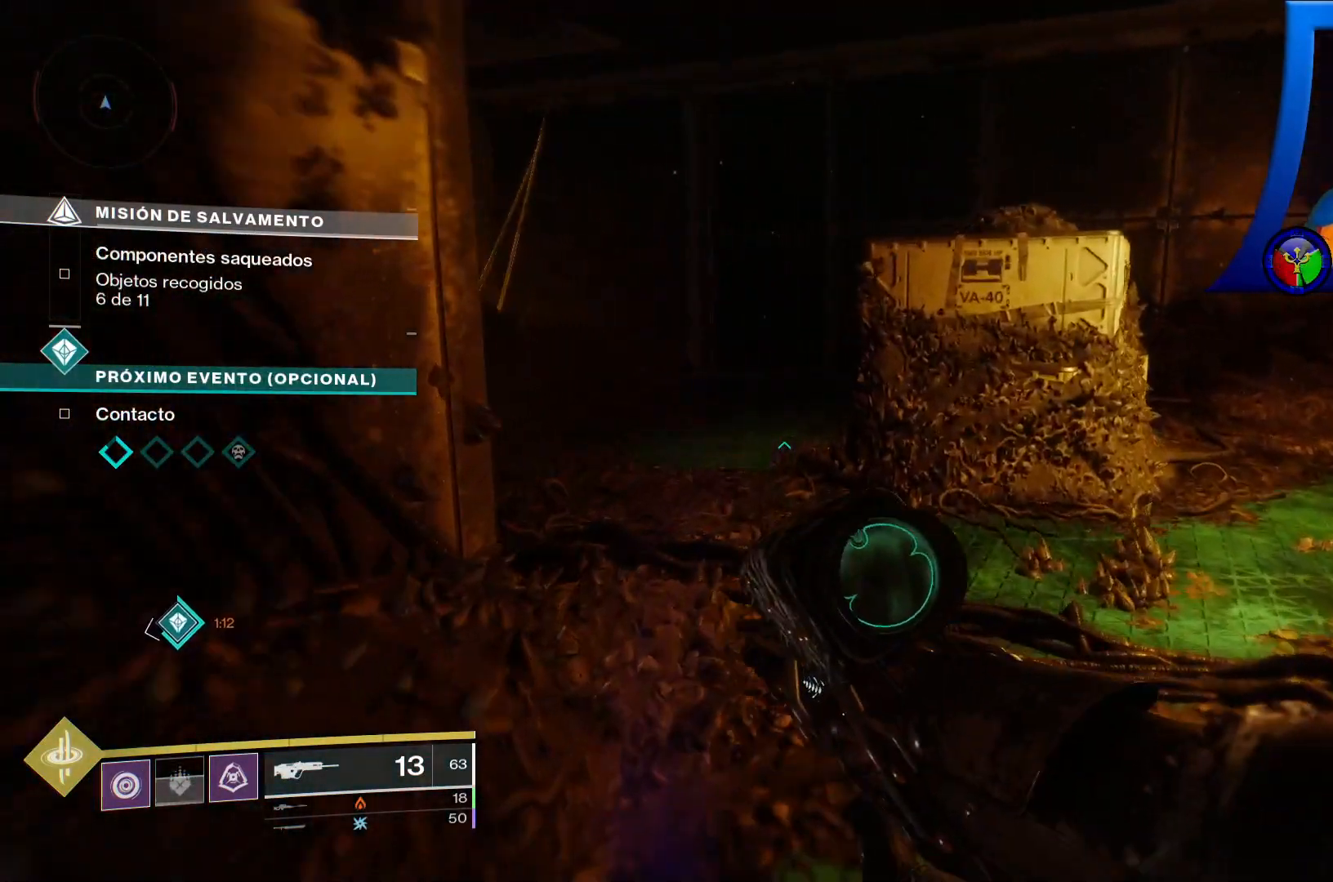
{"buttons": [], "left_stick": "up", "right_stick": "left", "events": [[183, "right_stick", "left"]]}
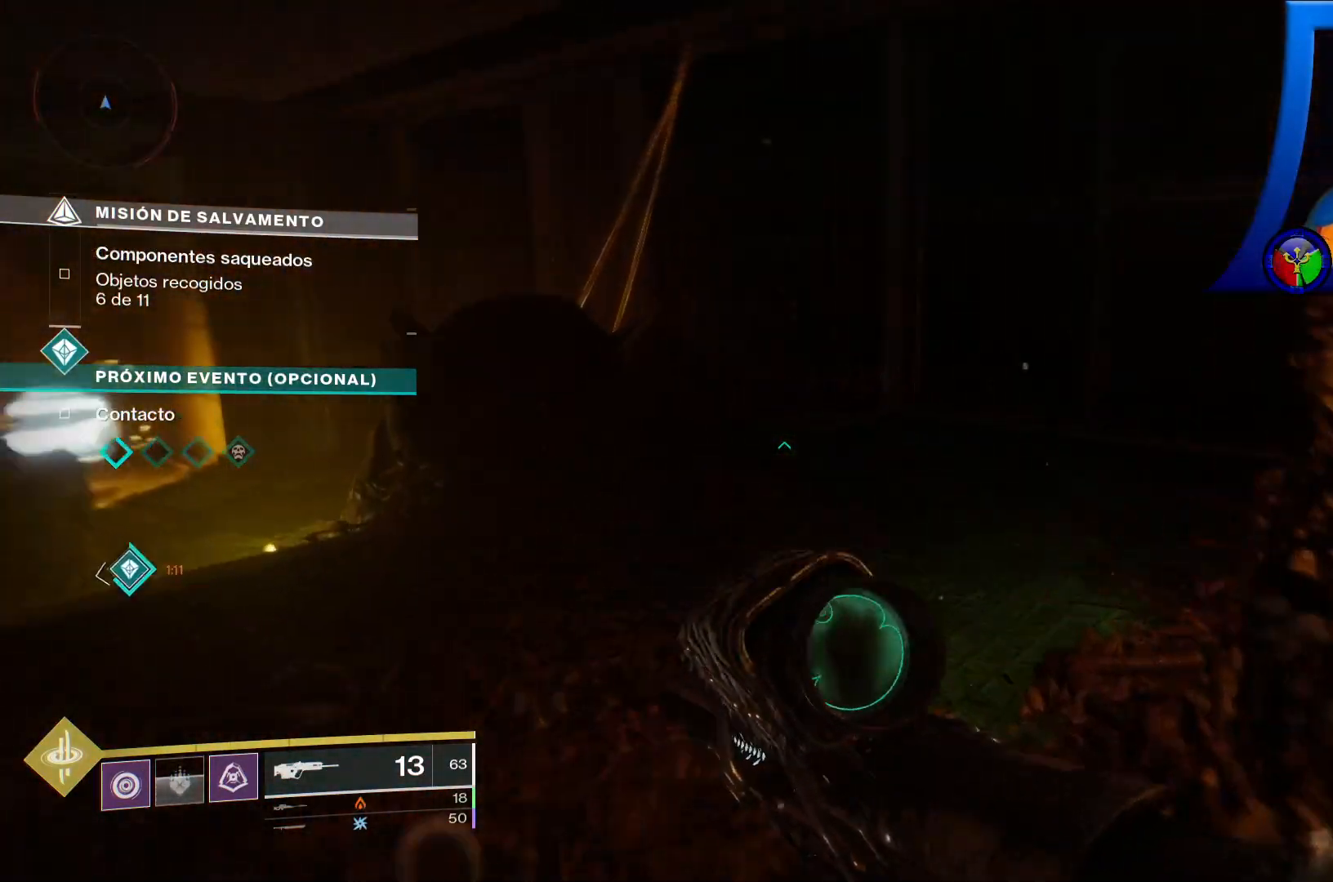
{"buttons": [], "left_stick": "up", "right_stick": "left", "events": []}
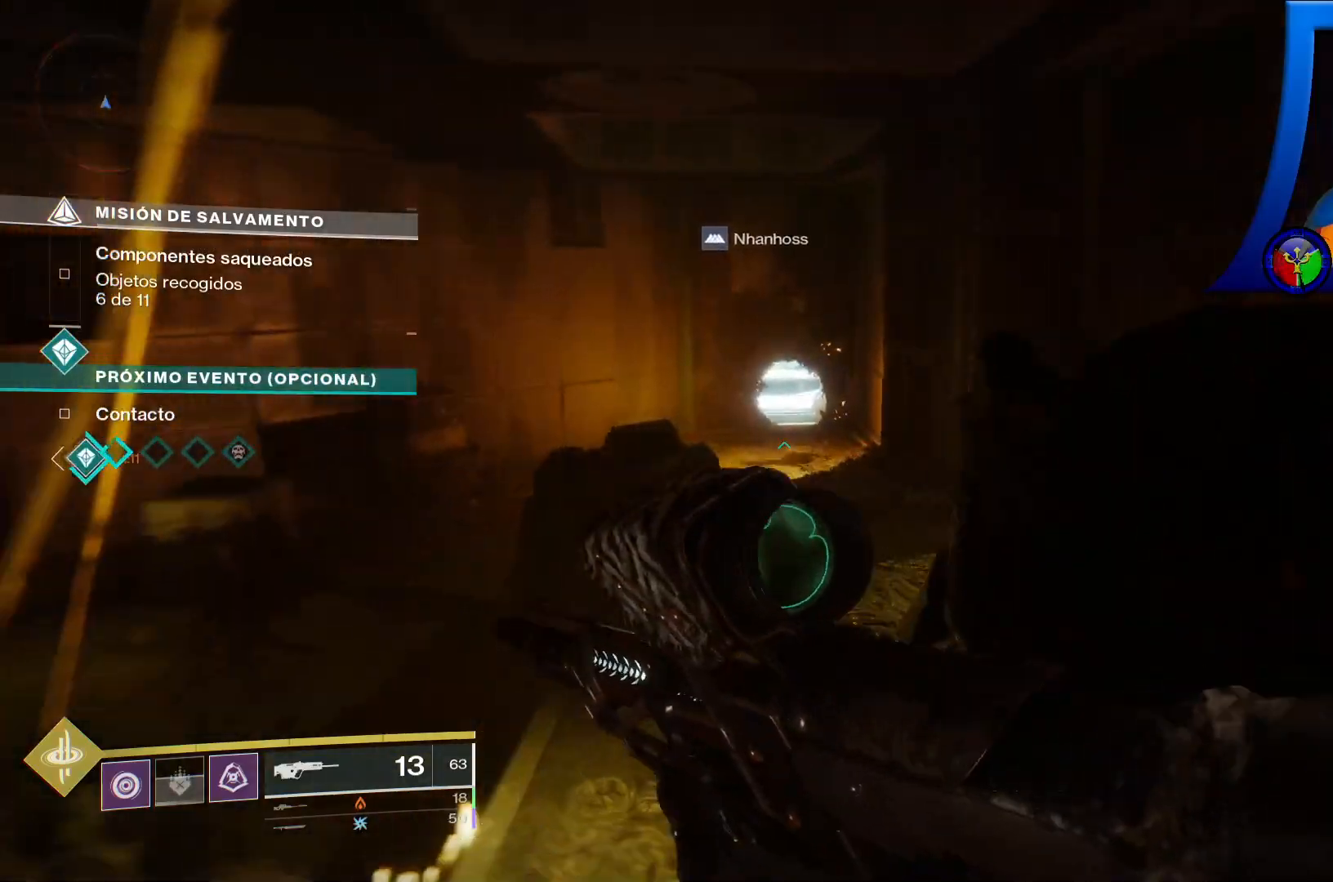
{"buttons": [], "left_stick": "up", "right_stick": "left", "events": []}
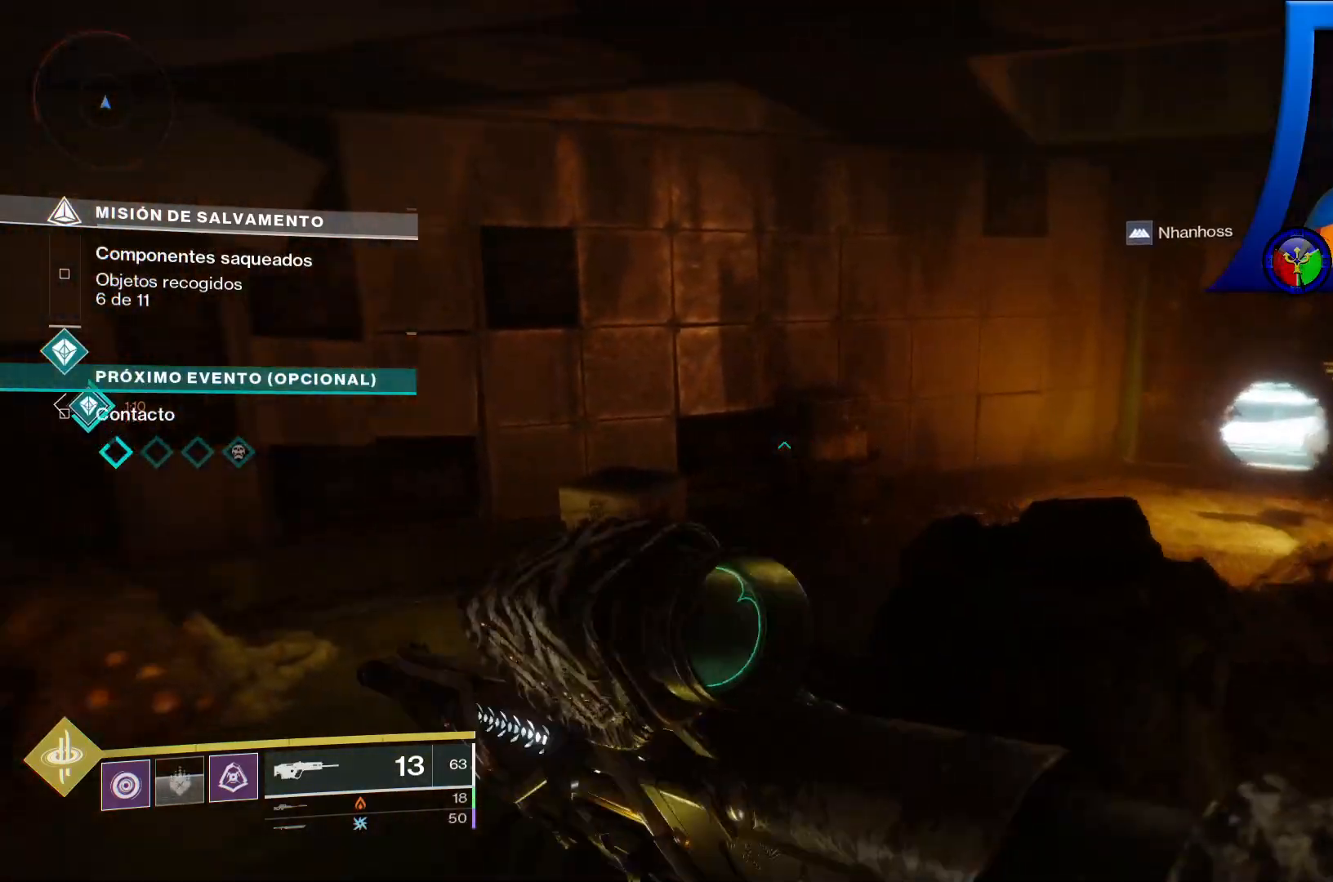
{"buttons": [], "left_stick": "up", "right_stick": "center", "events": [[183, "right_stick", "up-left"], [383, "right_stick", "center"]]}
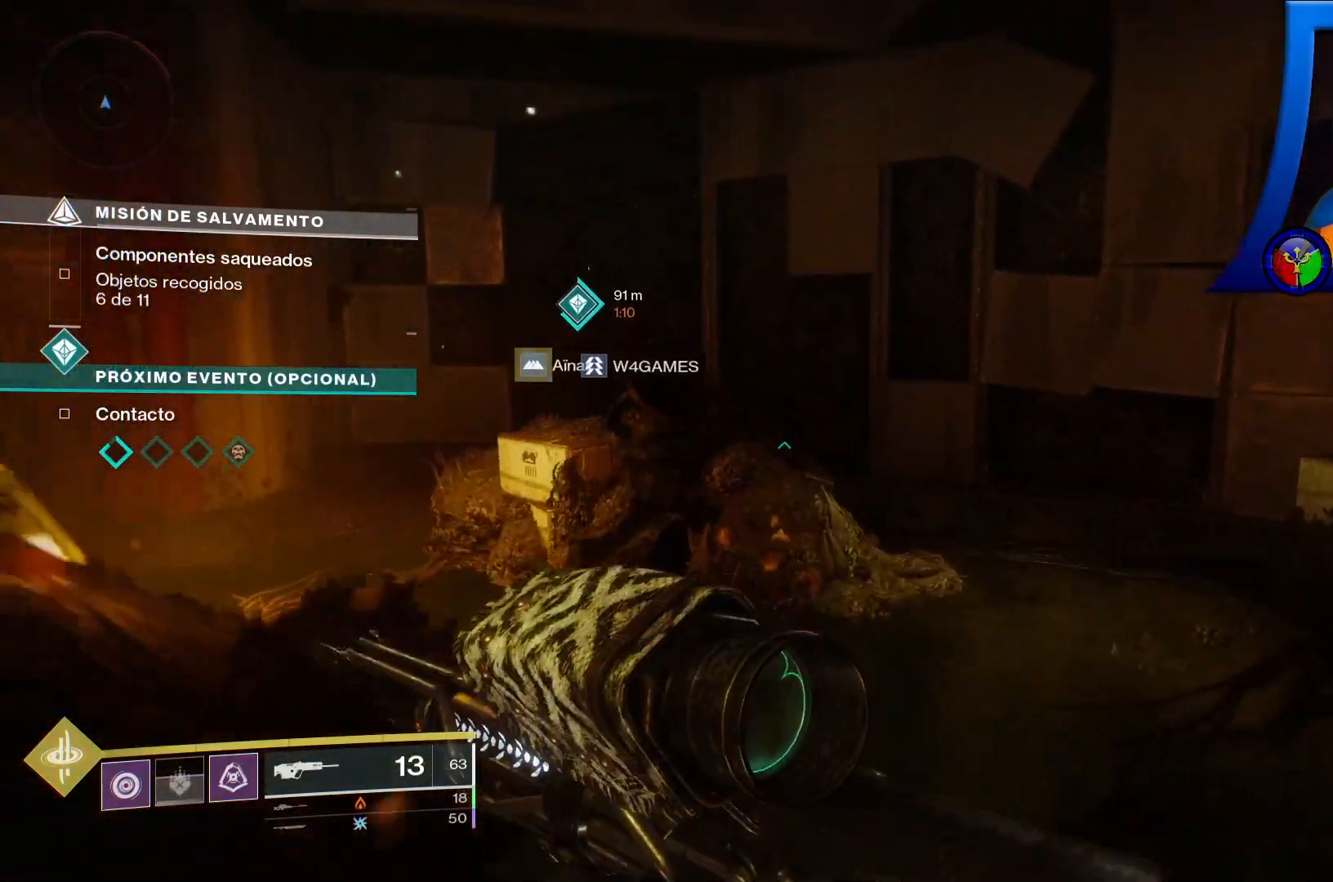
{"buttons": [], "left_stick": "up", "right_stick": "right", "events": [[367, "right_stick", "right"]]}
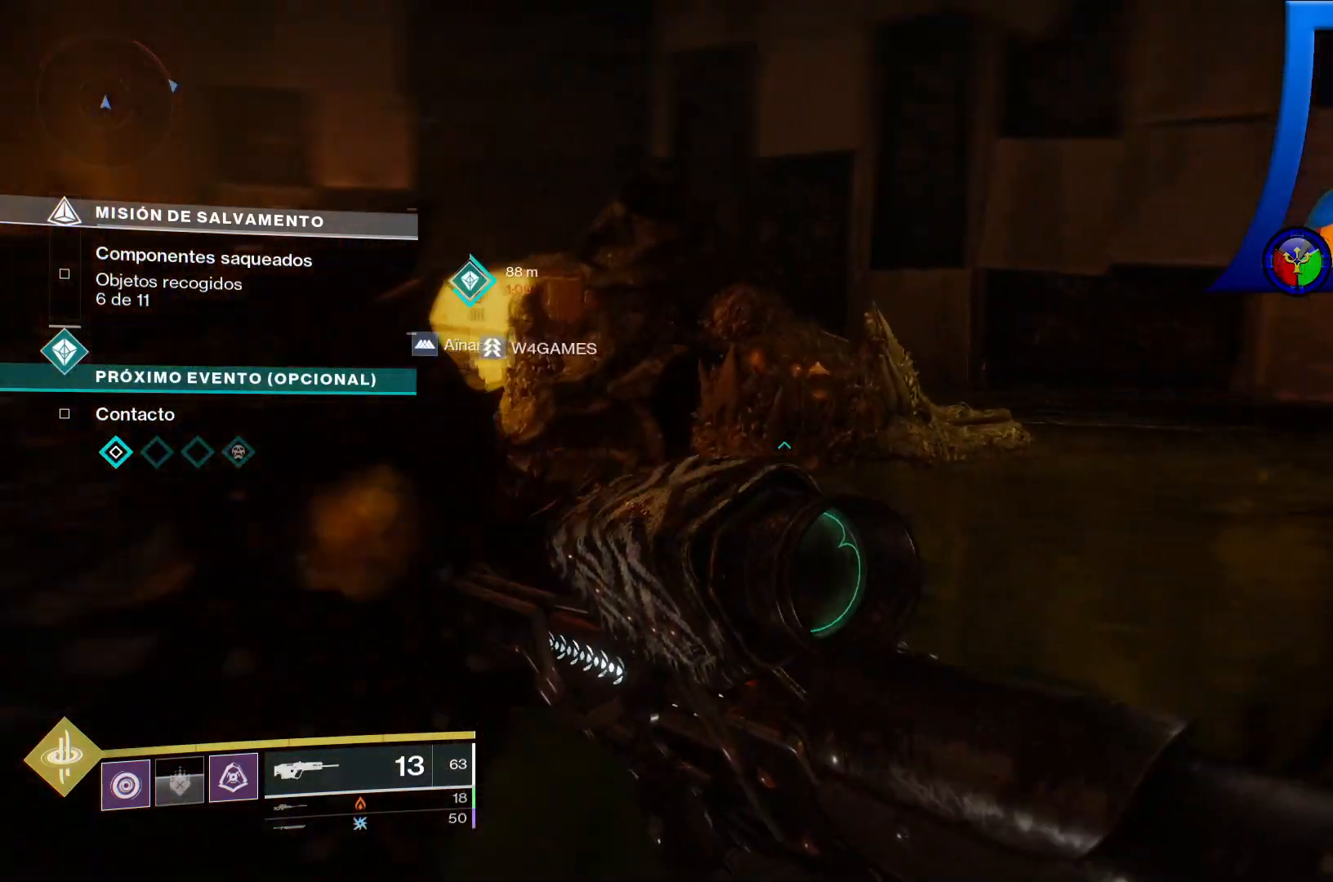
{"buttons": [], "left_stick": "up", "right_stick": "right", "events": []}
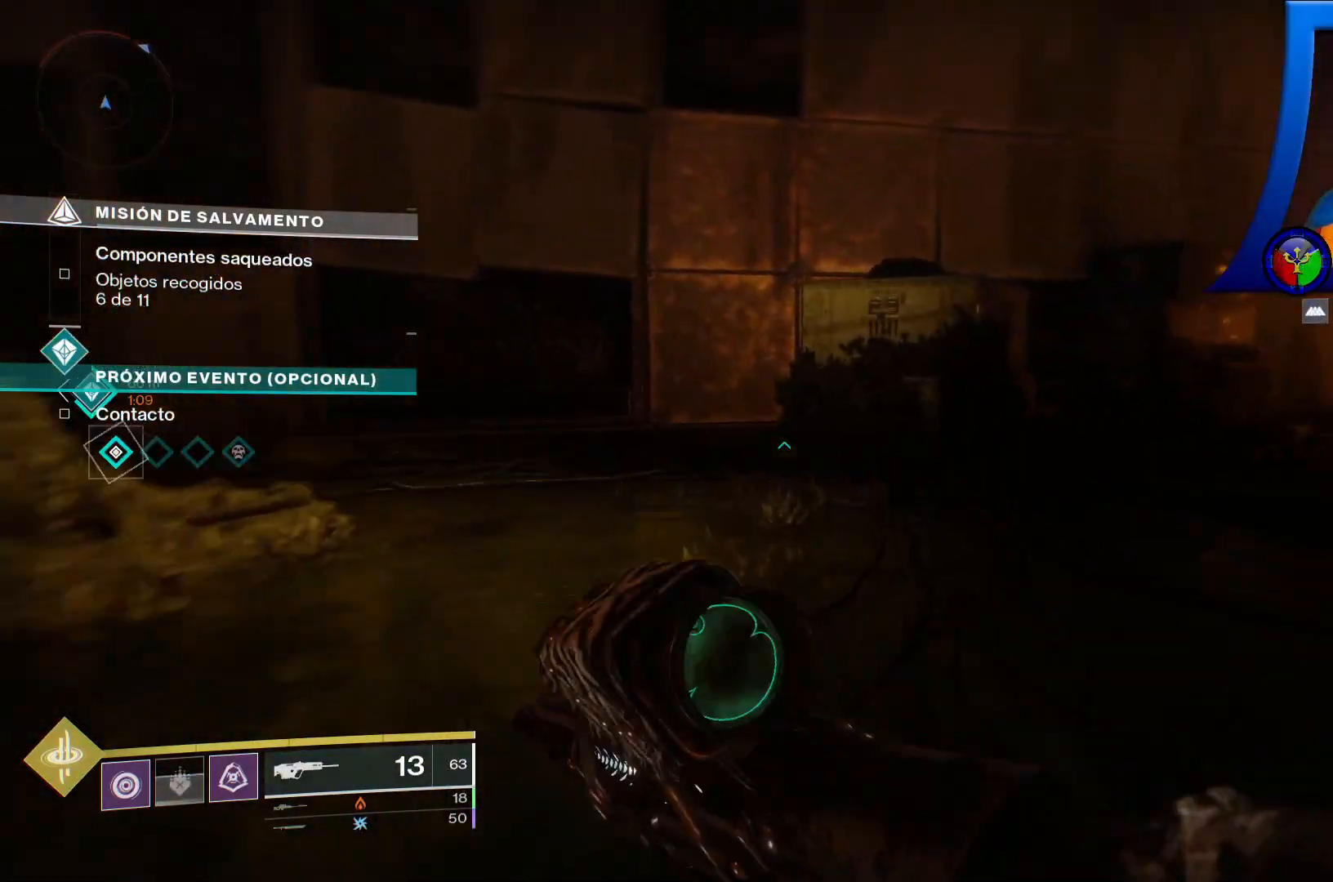
{"buttons": [], "left_stick": "up", "right_stick": "right", "events": []}
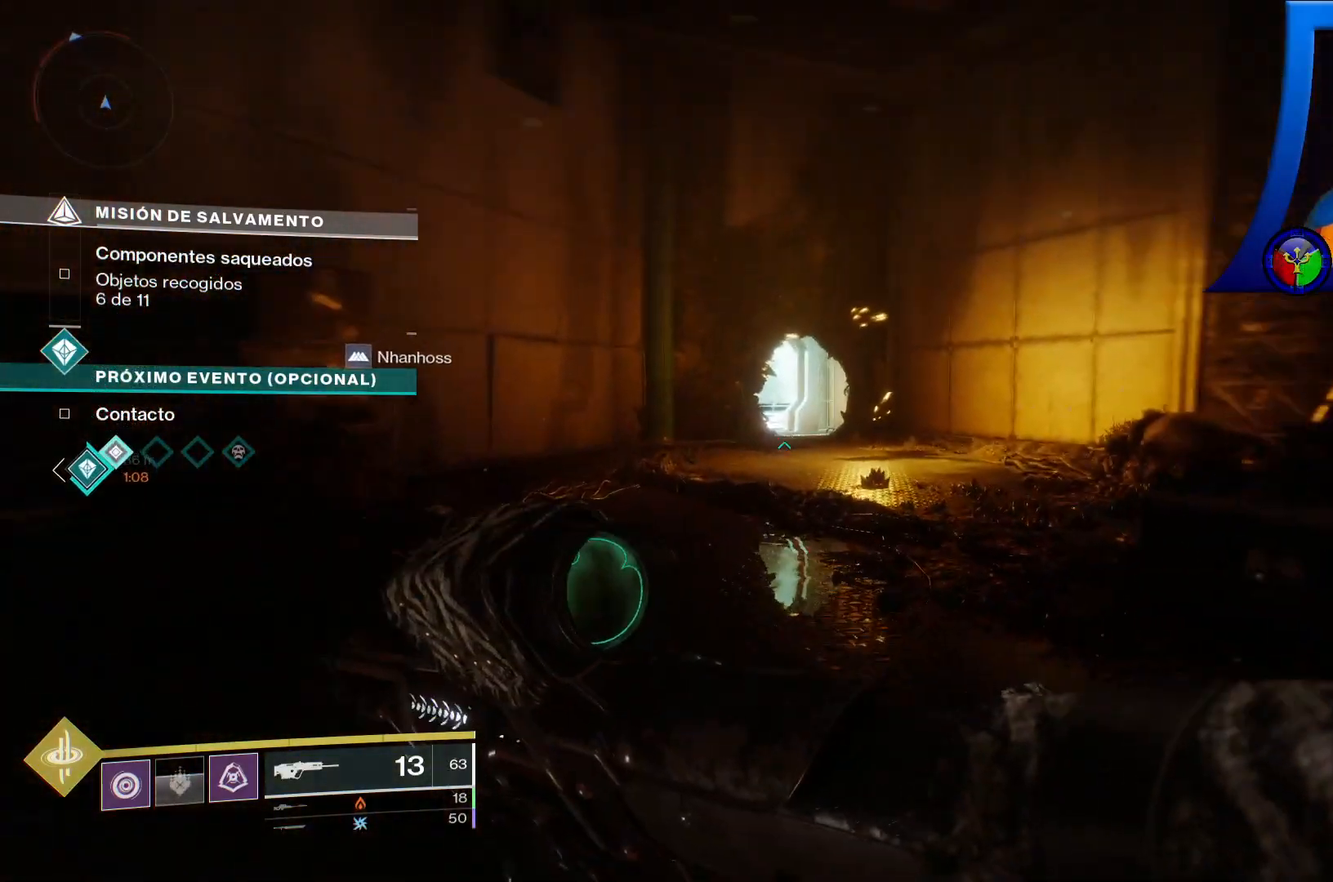
{"buttons": [], "left_stick": "up", "right_stick": "center", "events": [[67, "right_stick", "center"]]}
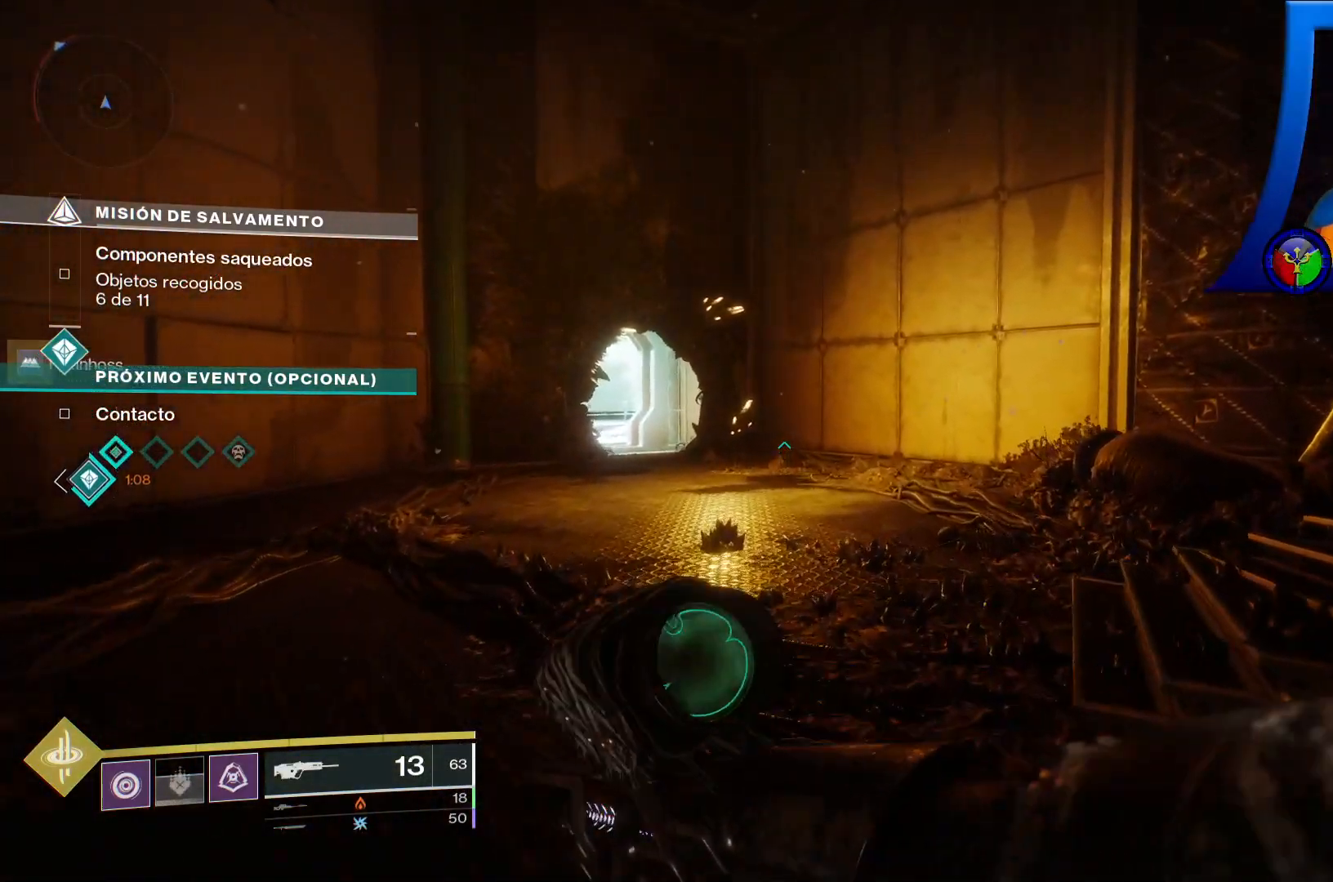
{"buttons": [], "left_stick": "up", "right_stick": "center", "events": [[33, "right_stick", "left"], [333, "right_stick", "center"]]}
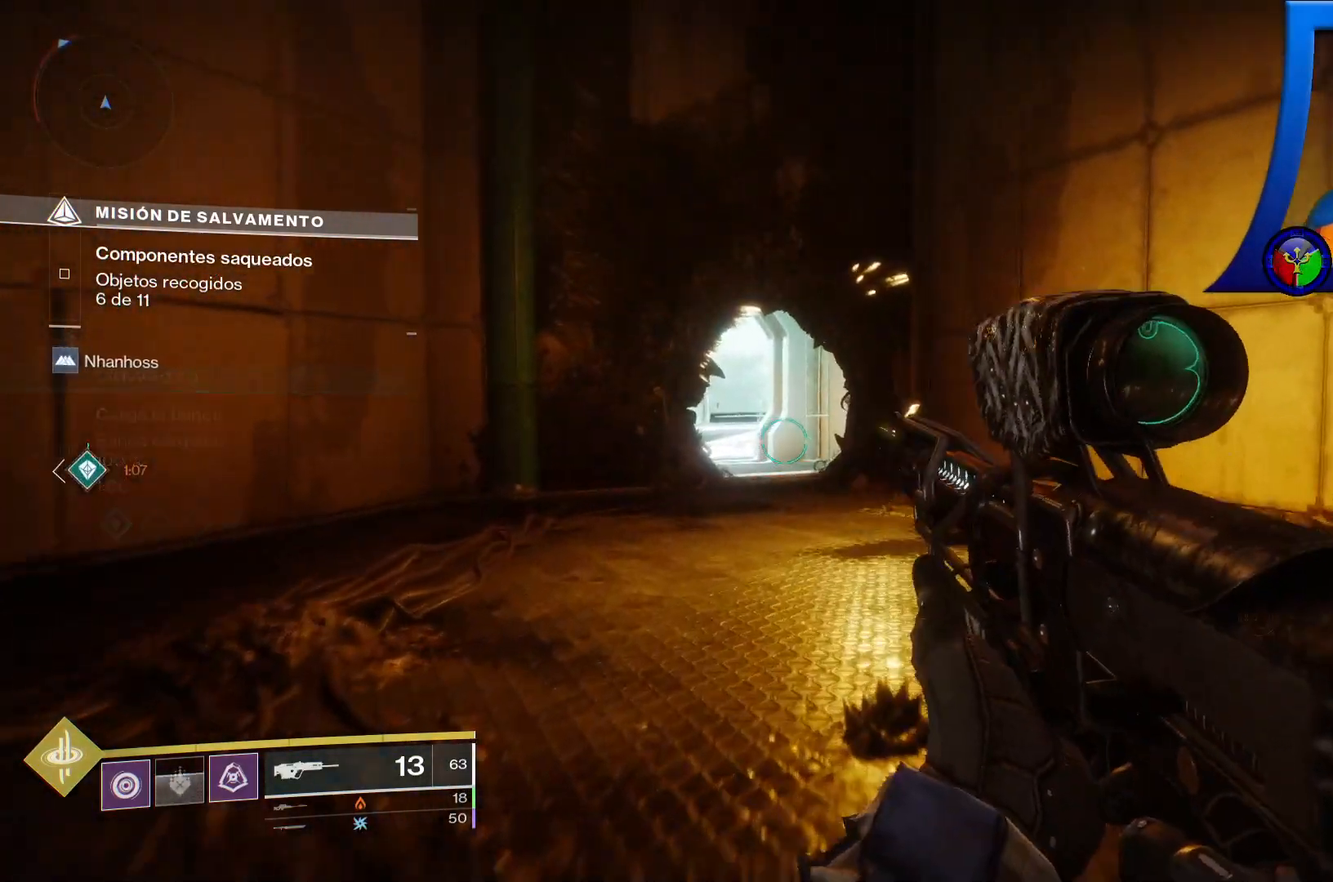
{"buttons": [], "left_stick": "up", "right_stick": "center", "events": []}
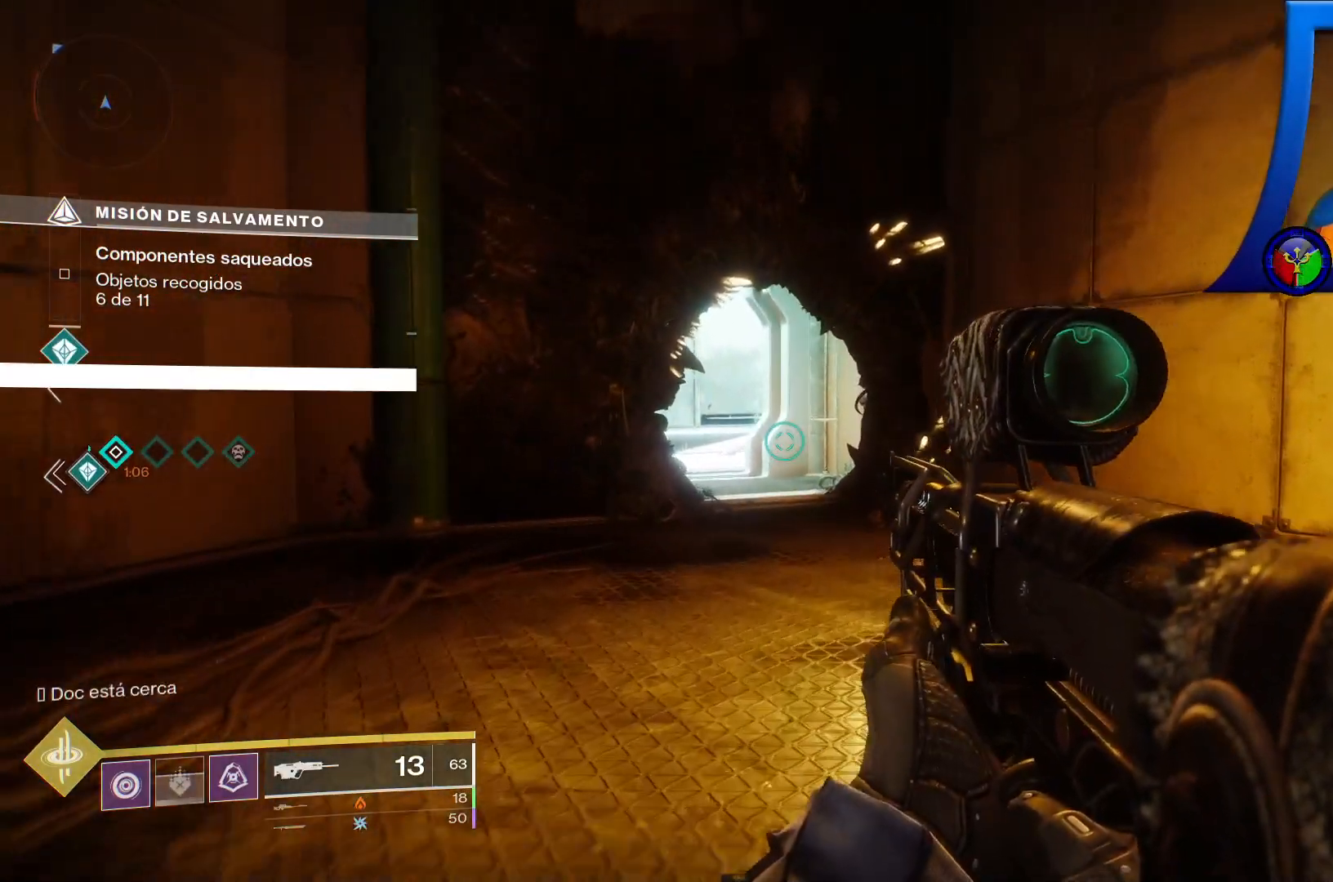
{"buttons": [], "left_stick": "up", "right_stick": "center", "events": []}
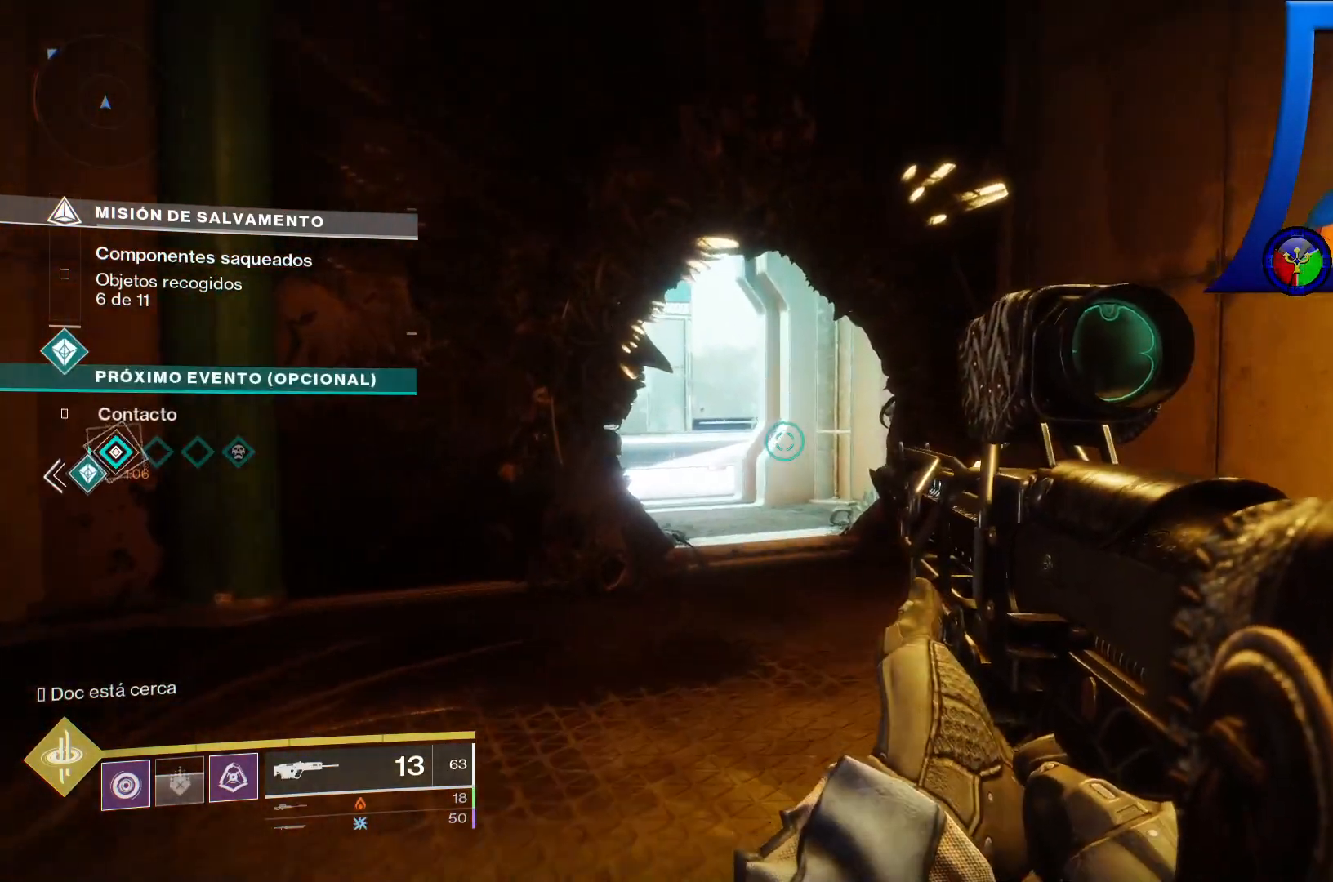
{"buttons": [], "left_stick": "up", "right_stick": "left", "events": [[283, "right_stick", "left"]]}
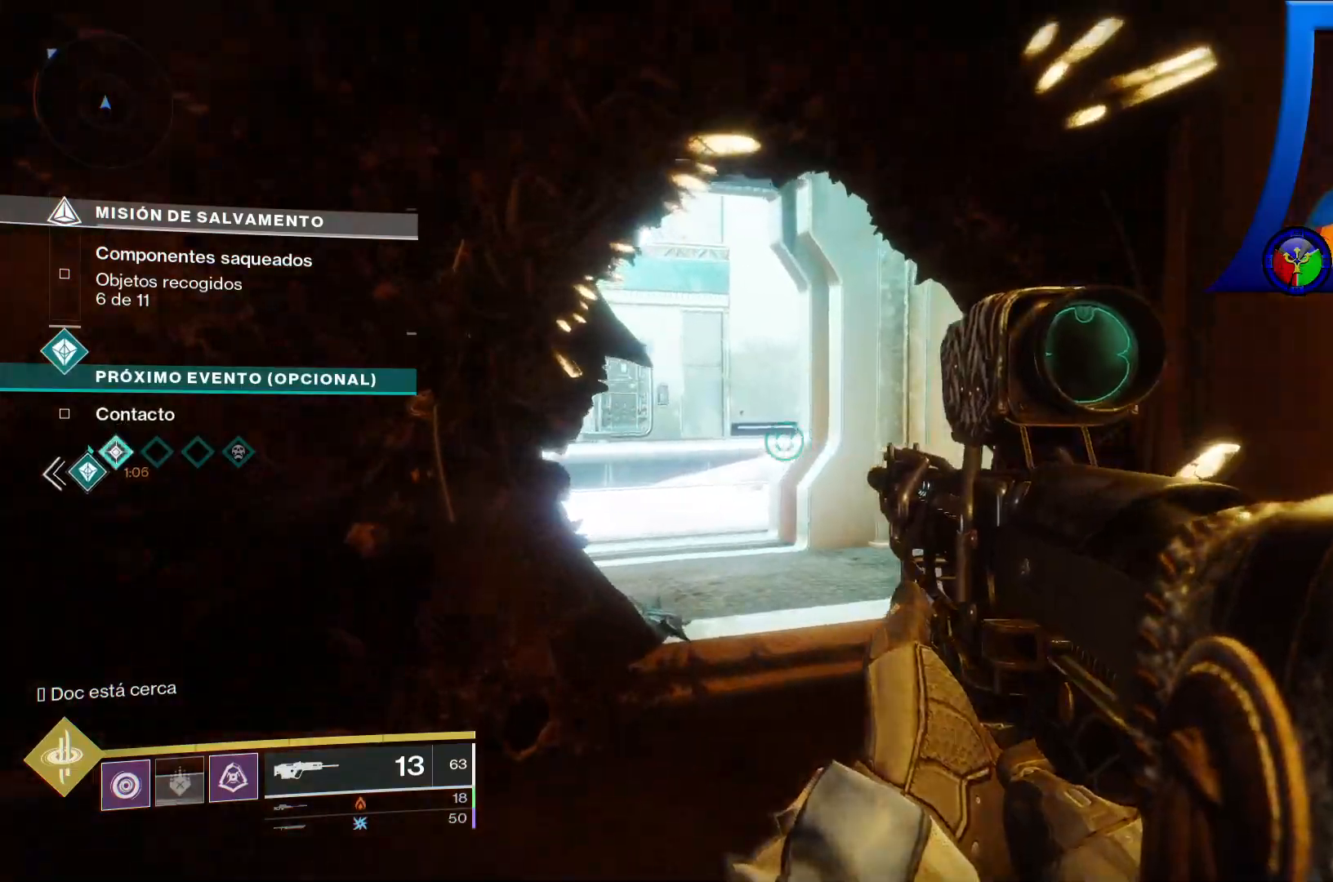
{"buttons": [], "left_stick": "up", "right_stick": "center", "events": [[217, "right_stick", "center"]]}
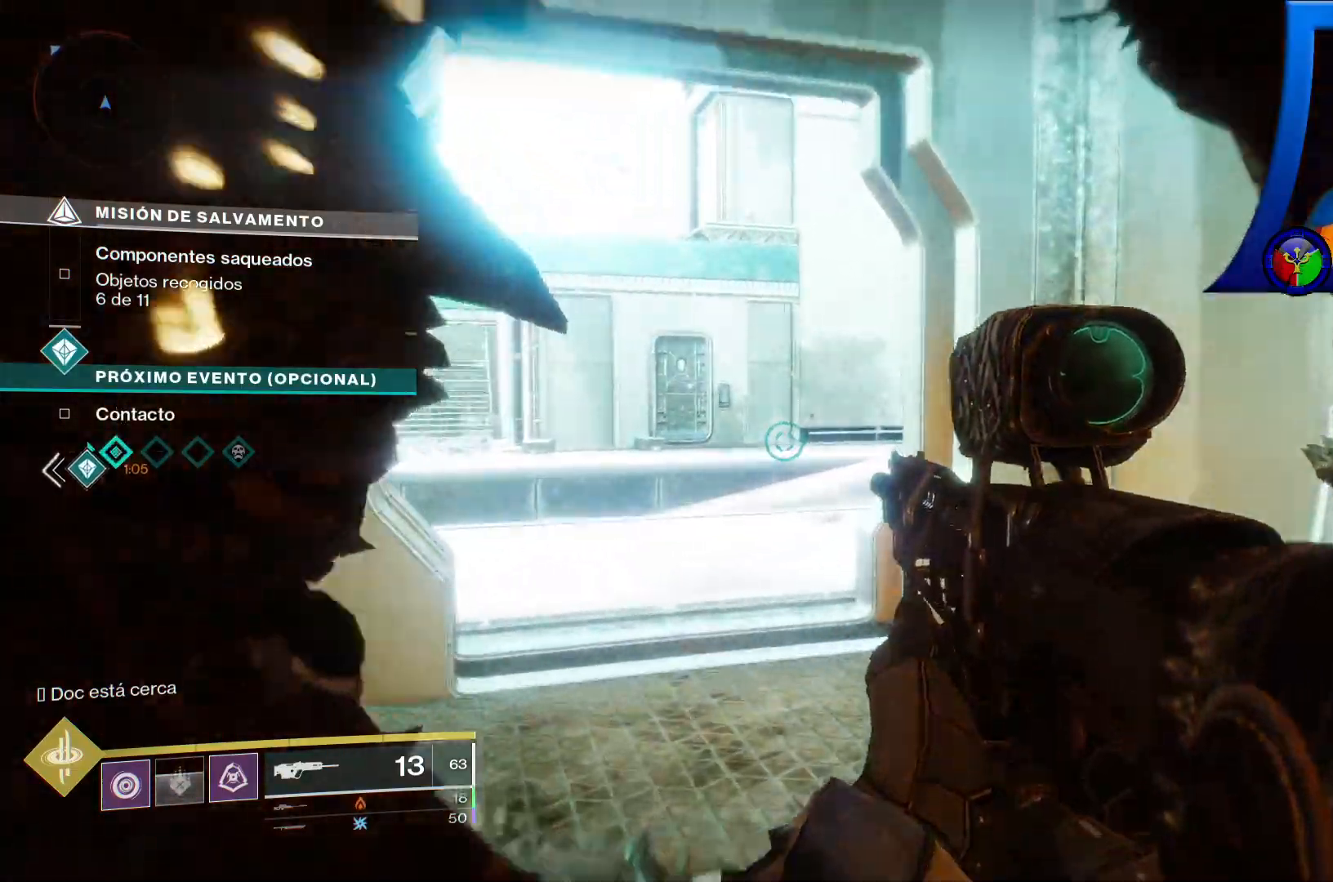
{"buttons": [], "left_stick": "up", "right_stick": "center"}
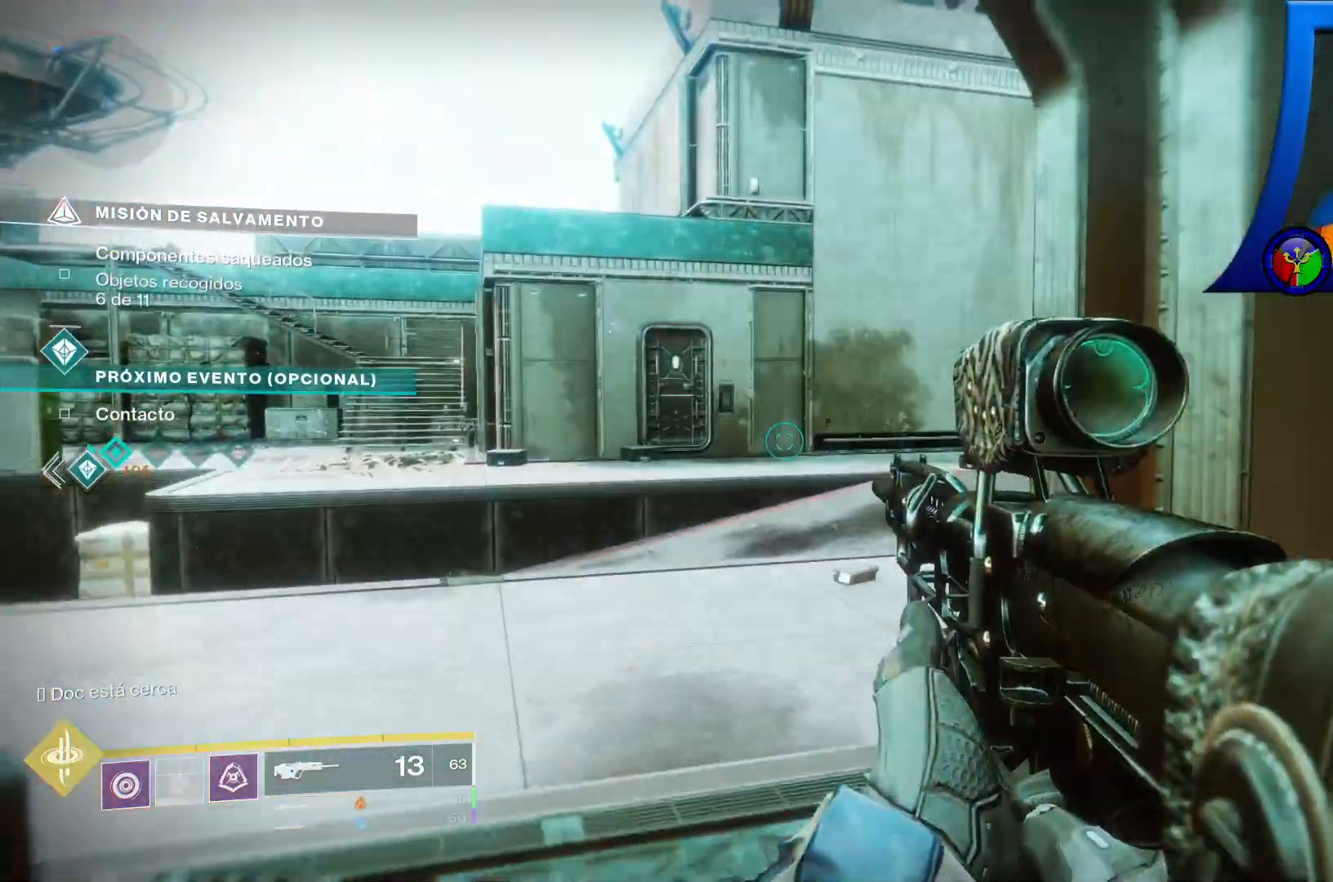
{"buttons": [], "left_stick": "up", "right_stick": "right", "events": [[250, "right_stick", "right"]]}